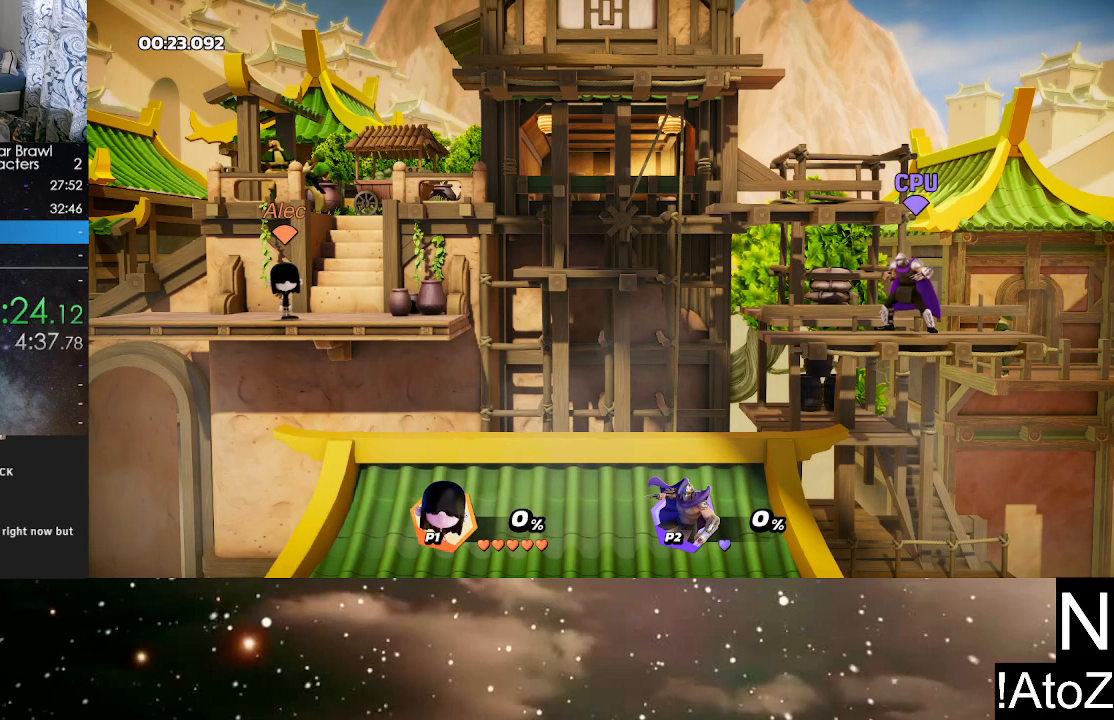
Gameplay with a controller (Xbox layout); each line is a JSON object with the inputs held at the frame after it. "events" lists button and stick changes between this image and that frame as [ms after this image, input, new state], when the widget could be followed in between.
{"buttons": [], "left_stick": "center", "right_stick": "center", "events": []}
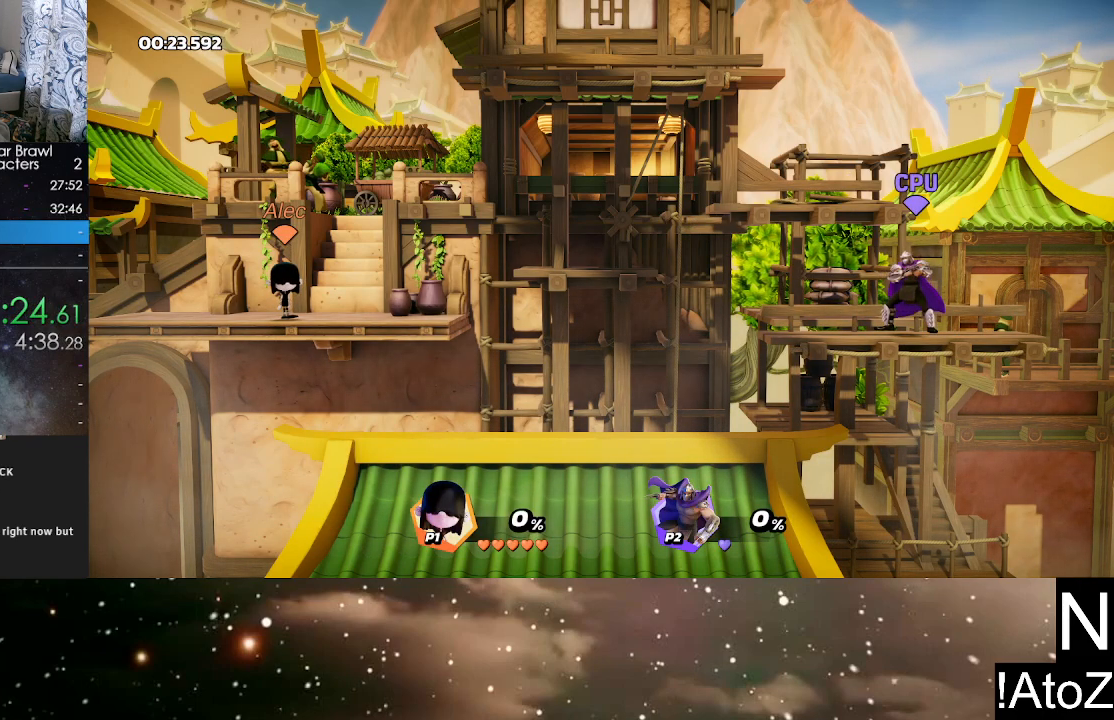
{"buttons": [], "left_stick": "center", "right_stick": "center", "events": []}
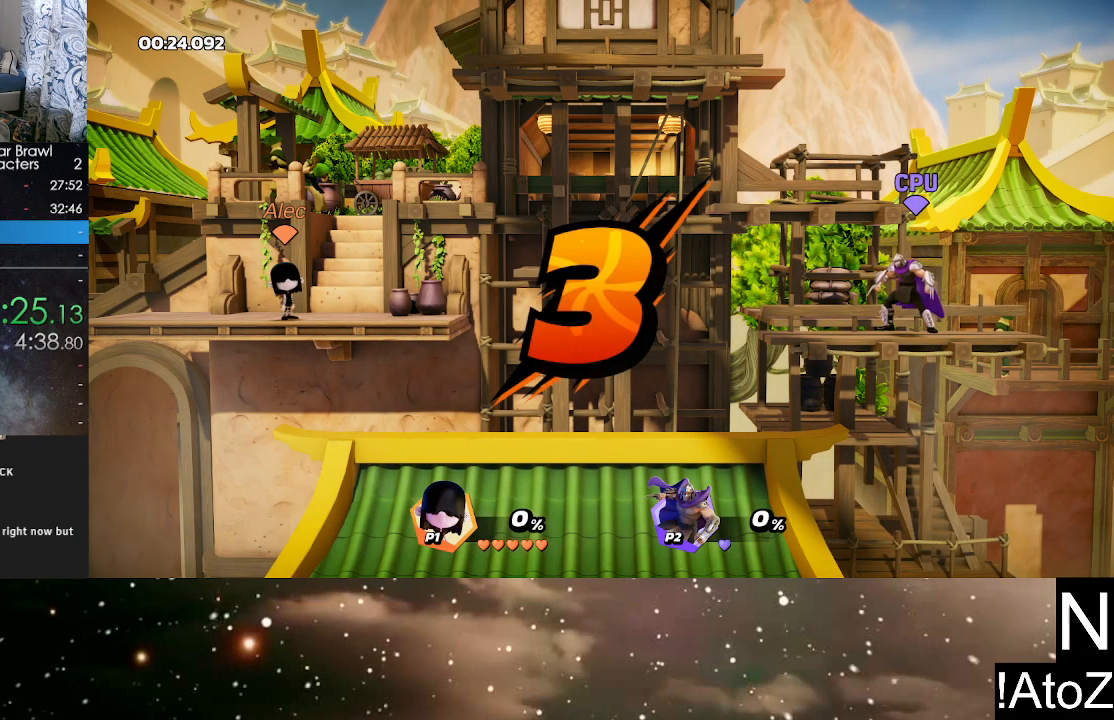
{"buttons": [], "left_stick": "center", "right_stick": "center", "events": []}
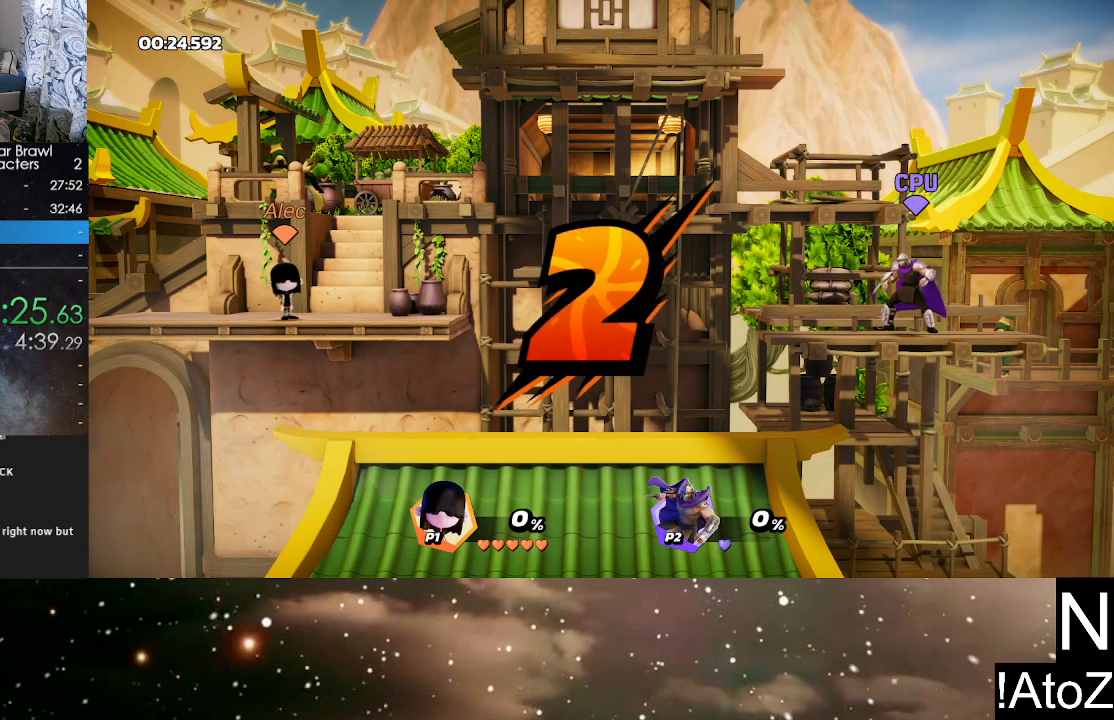
{"buttons": [], "left_stick": "center", "right_stick": "center", "events": []}
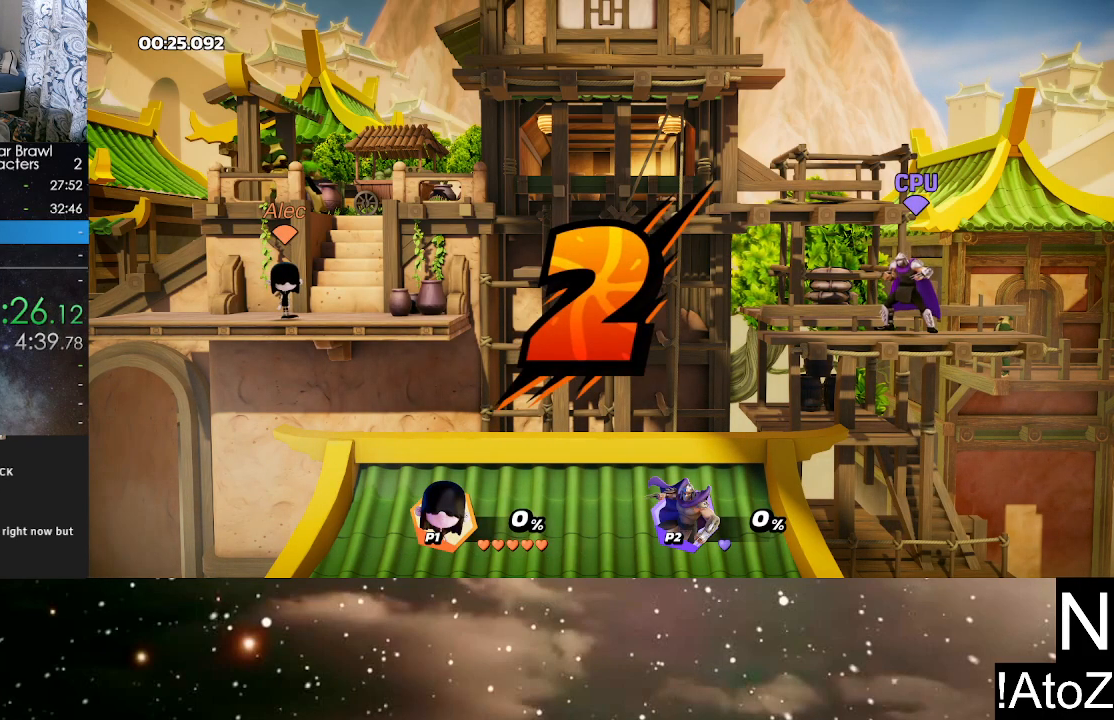
{"buttons": [], "left_stick": "center", "right_stick": "center", "events": []}
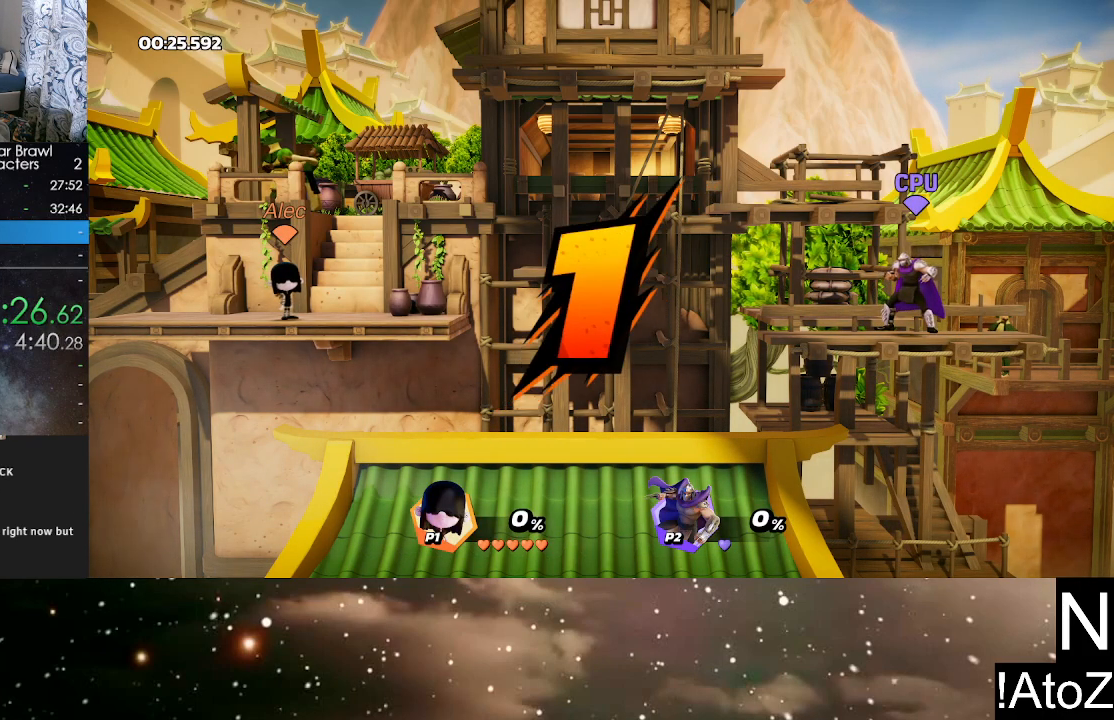
{"buttons": [], "left_stick": "right", "right_stick": "center", "events": [[400, "left_stick", "right"]]}
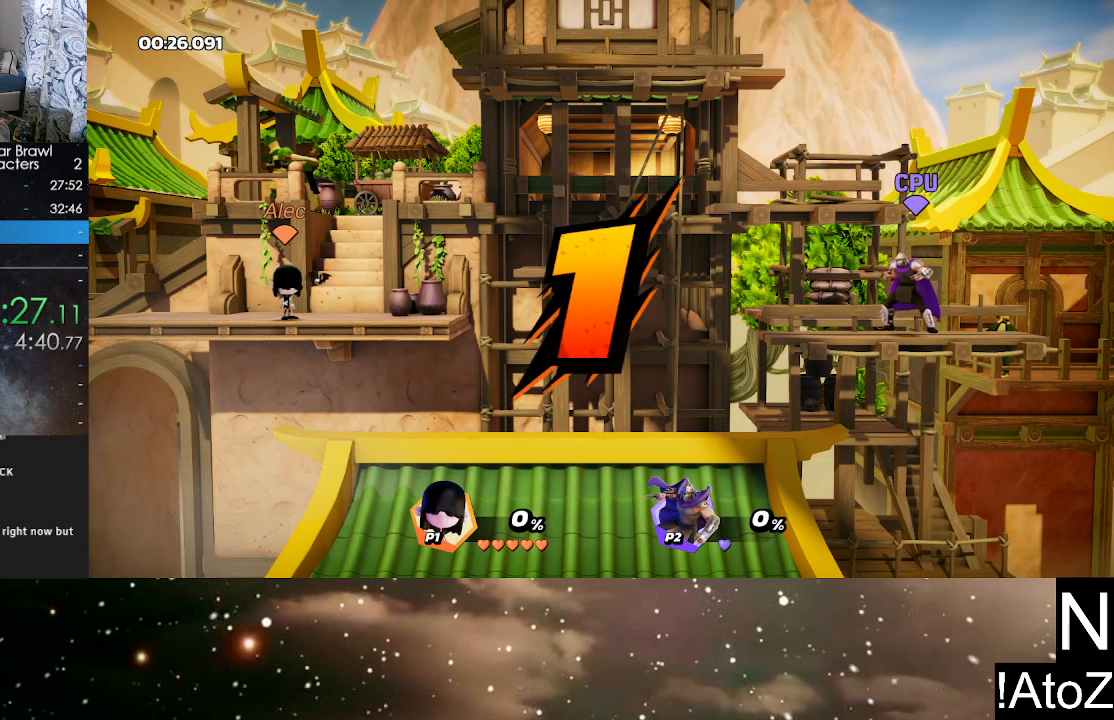
{"buttons": [], "left_stick": "right", "right_stick": "center", "events": []}
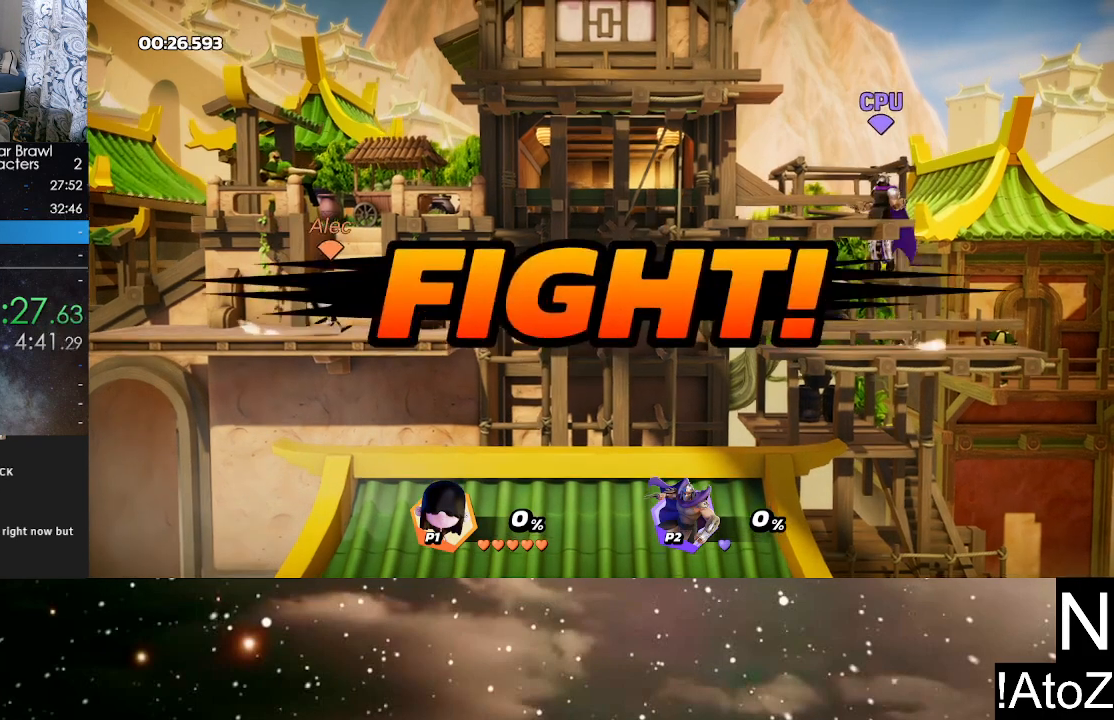
{"buttons": ["X"], "left_stick": "right", "right_stick": "center", "events": [[50, "Y", "down"], [133, "Y", "up"], [467, "X", "down"]]}
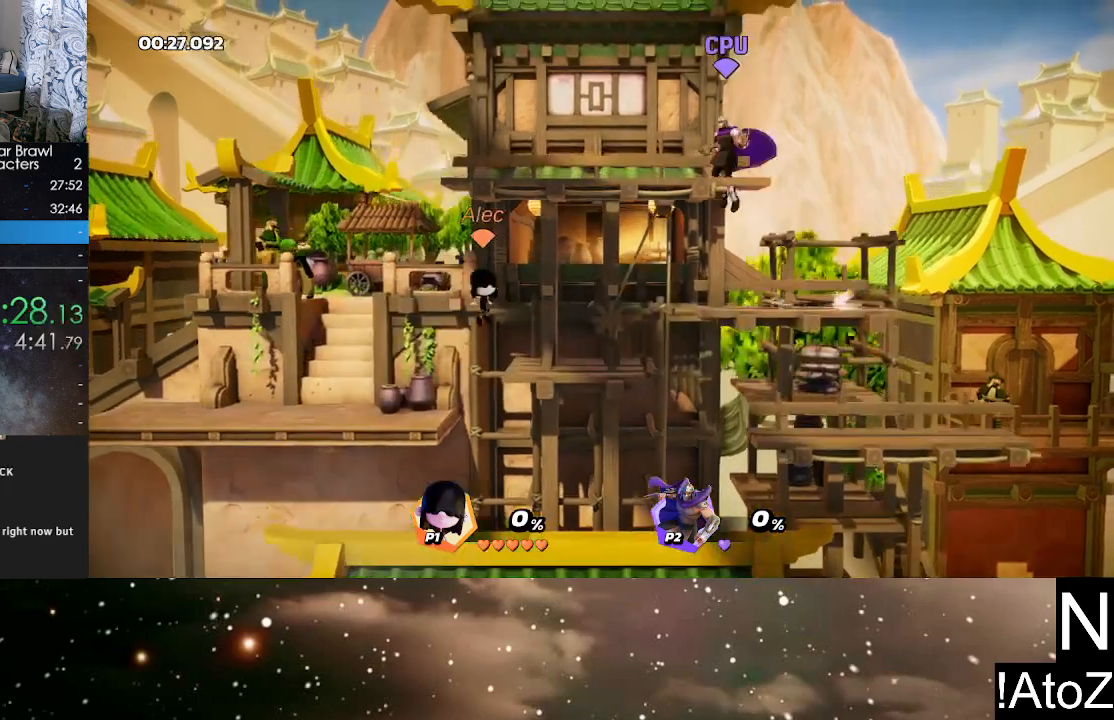
{"buttons": [], "left_stick": "center", "right_stick": "center", "events": [[100, "X", "up"], [350, "left_stick", "center"]]}
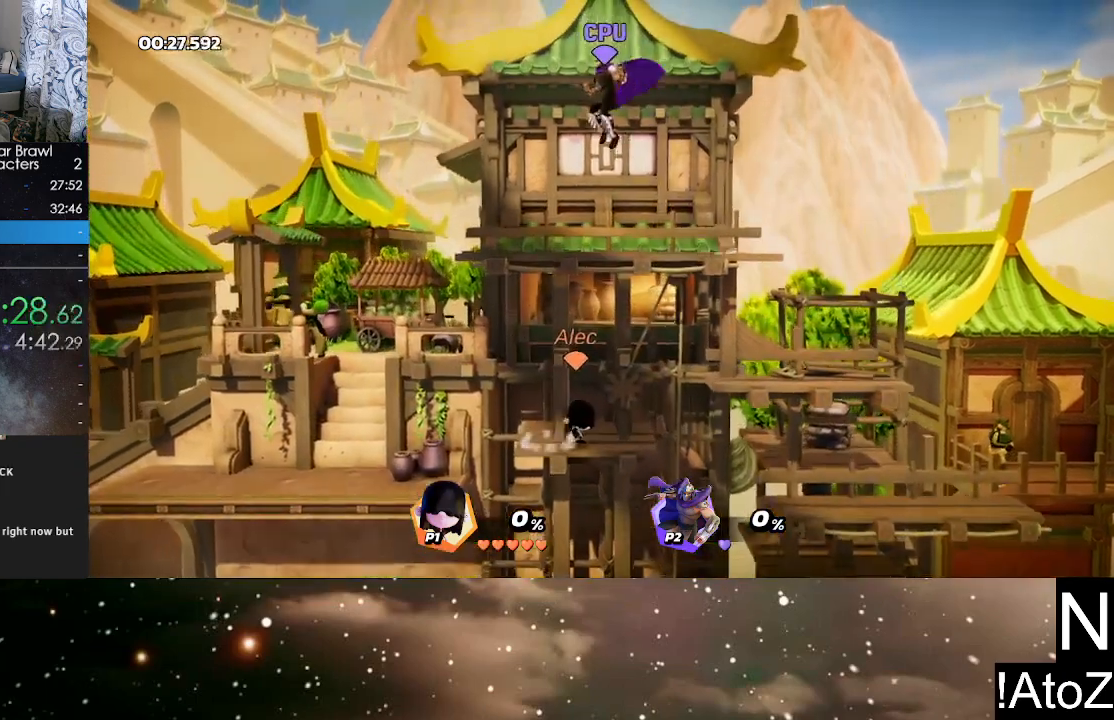
{"buttons": [], "left_stick": "up", "right_stick": "center", "events": [[217, "Y", "down"], [233, "left_stick", "up"], [333, "X", "down"], [333, "Y", "up"], [483, "X", "up"]]}
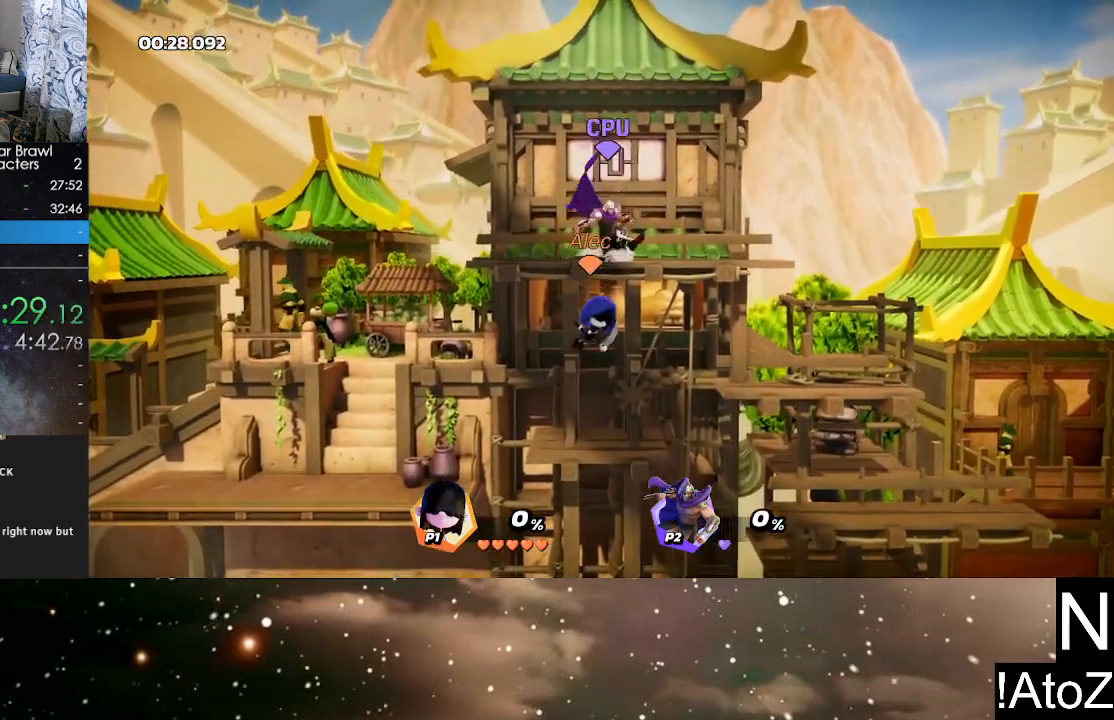
{"buttons": [], "left_stick": "right", "right_stick": "center", "events": [[250, "left_stick", "down"], [500, "left_stick", "right"]]}
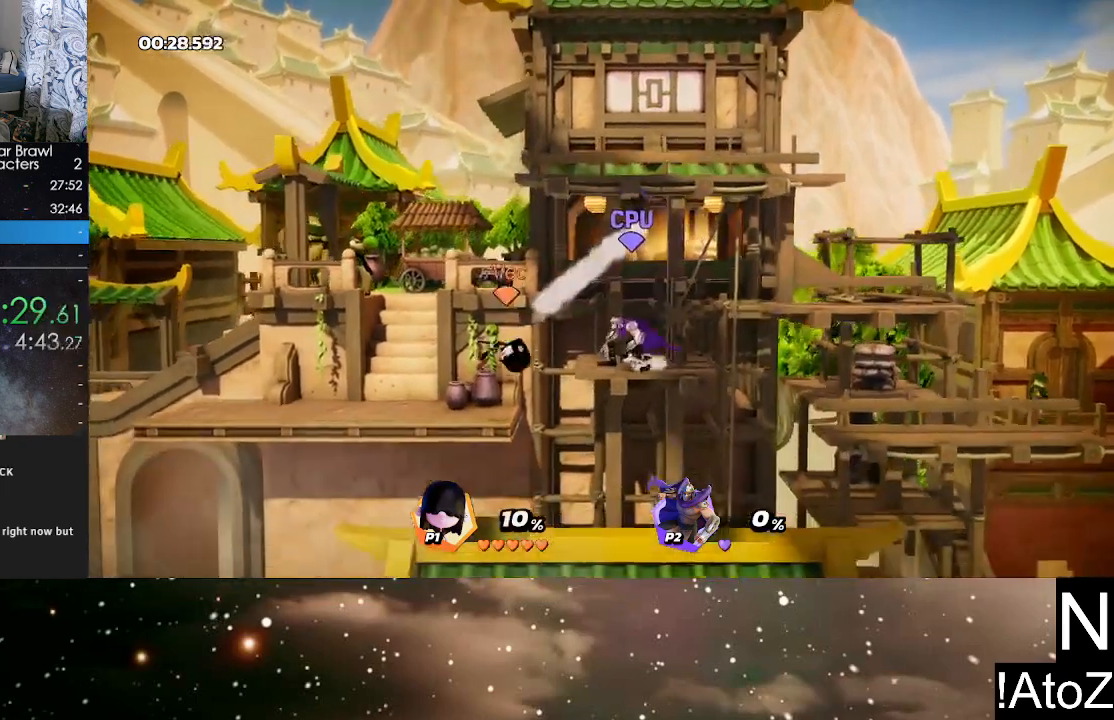
{"buttons": [], "left_stick": "right", "right_stick": "center", "events": [[233, "Y", "down"], [317, "Y", "up"]]}
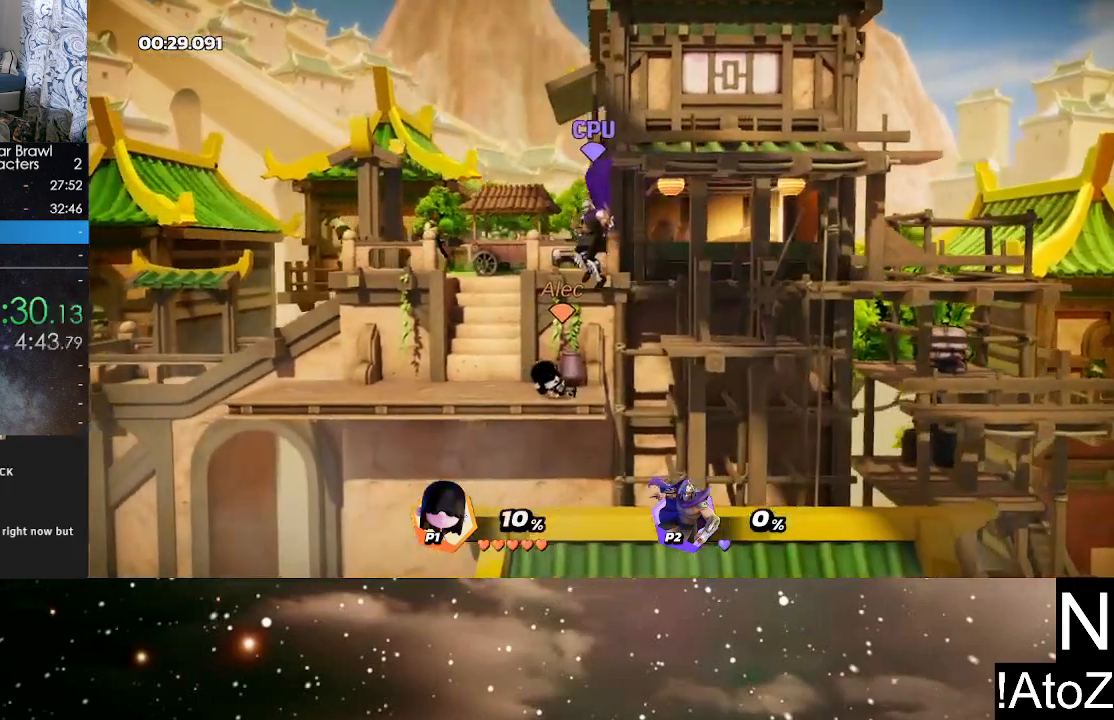
{"buttons": [], "left_stick": "center", "right_stick": "center", "events": [[267, "left_stick", "center"], [367, "right_stick", "left"], [483, "right_stick", "center"]]}
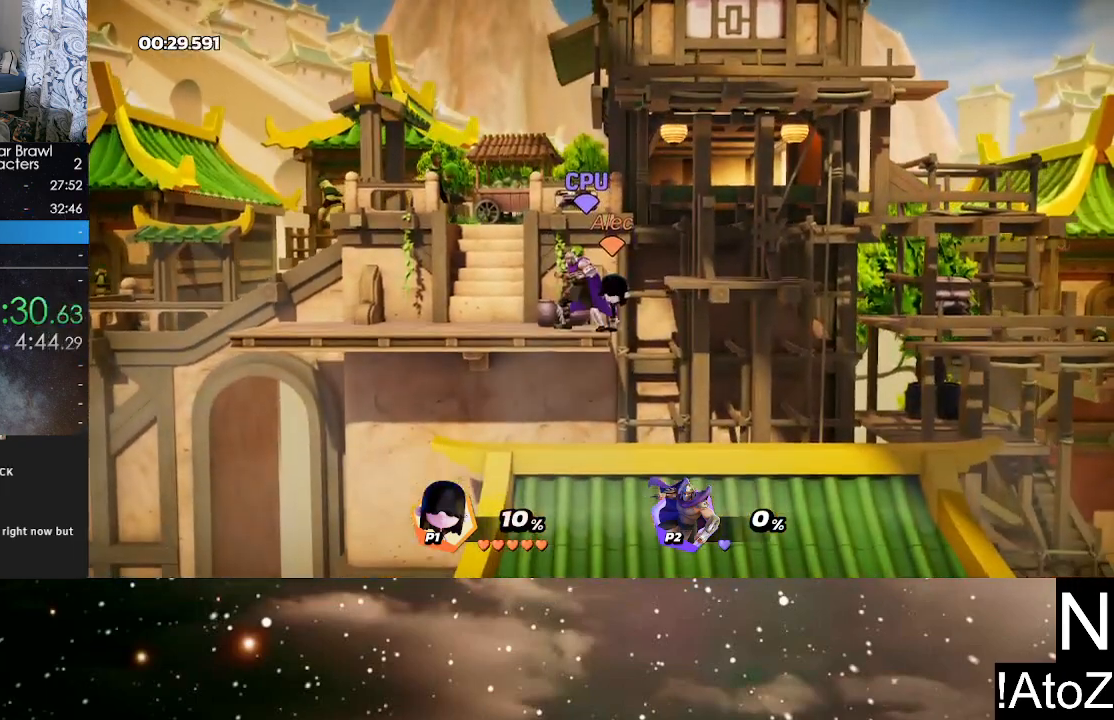
{"buttons": [], "left_stick": "center", "right_stick": "center", "events": [[33, "right_stick", "left"], [133, "right_stick", "center"]]}
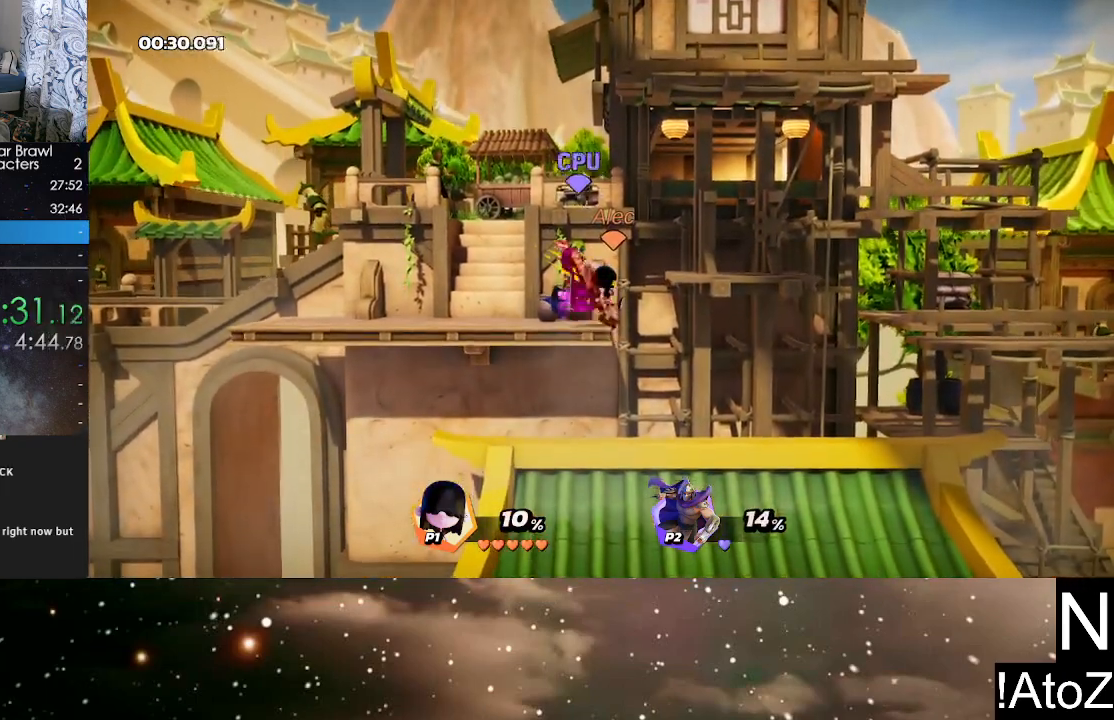
{"buttons": [], "left_stick": "left", "right_stick": "center", "events": [[433, "left_stick", "left"]]}
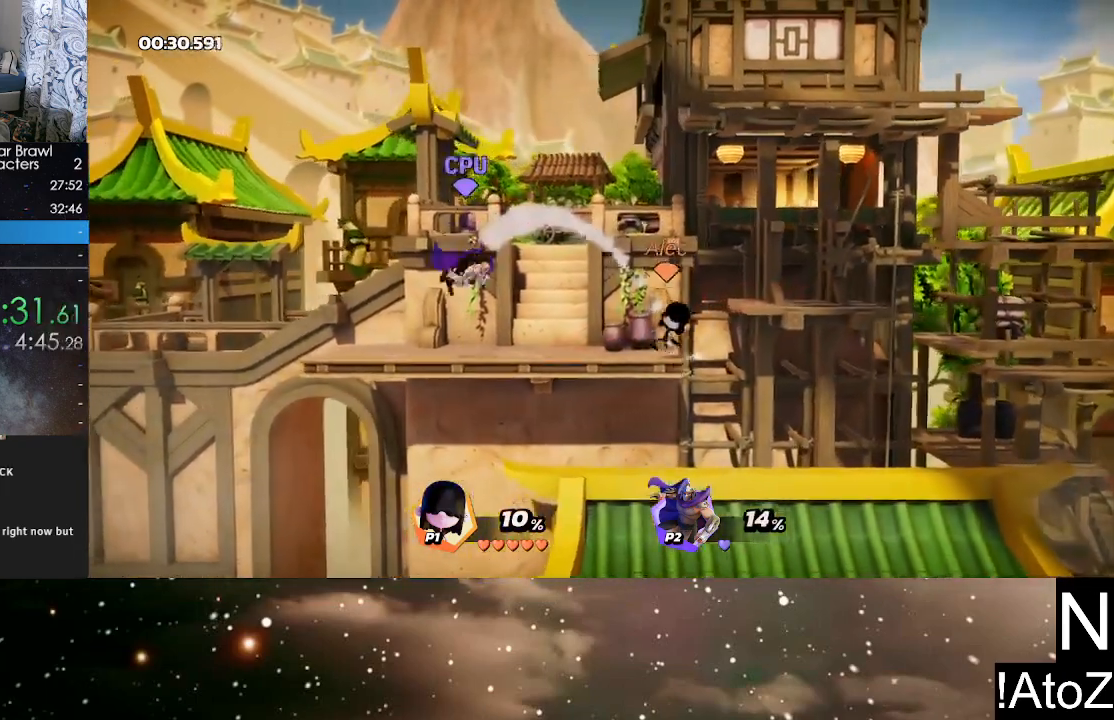
{"buttons": [], "left_stick": "left", "right_stick": "center", "events": [[217, "B", "down"], [333, "B", "up"]]}
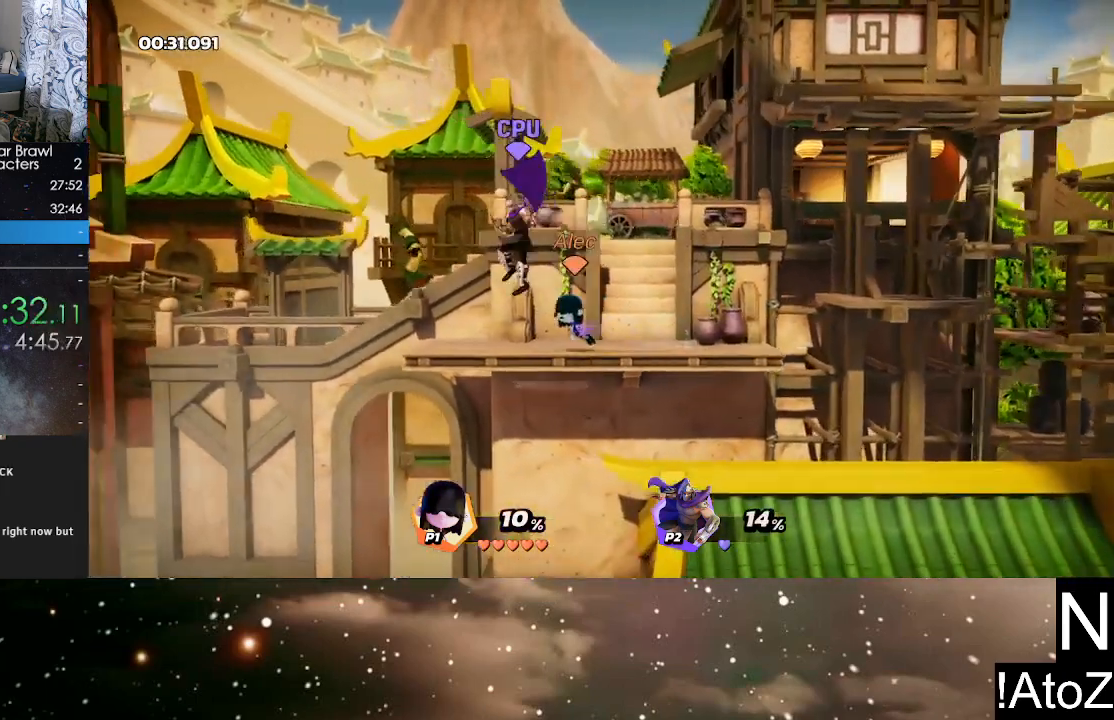
{"buttons": ["B"], "left_stick": "left", "right_stick": "center", "events": [[117, "left_stick", "center"], [250, "left_stick", "left"], [433, "B", "down"]]}
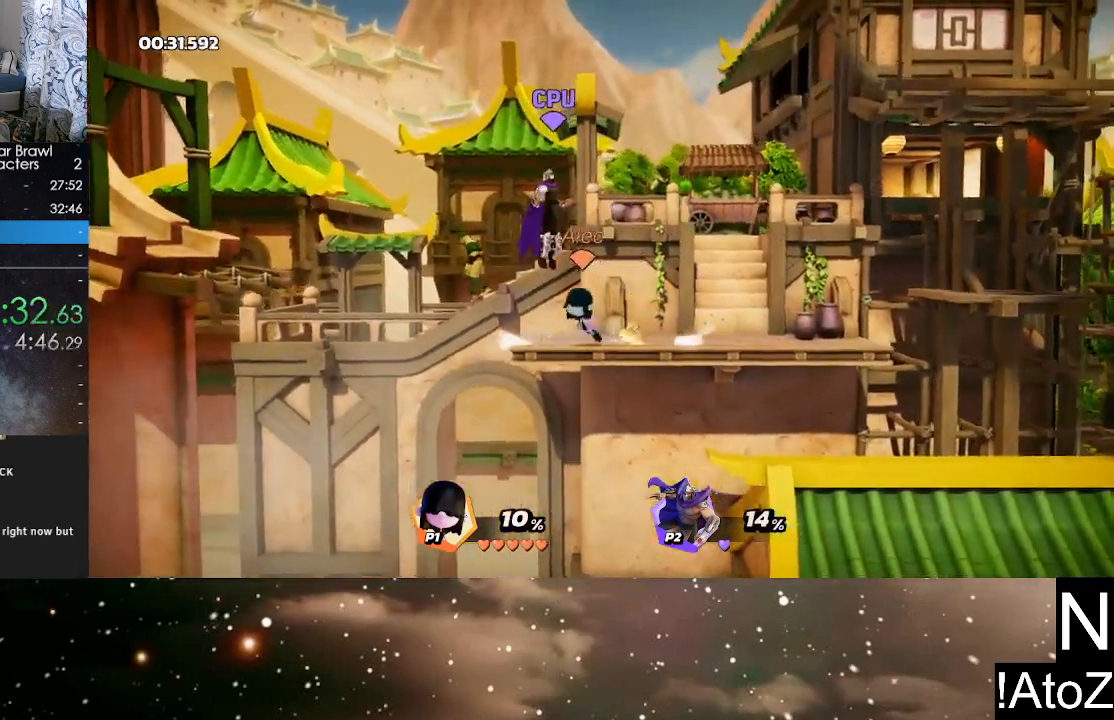
{"buttons": [], "left_stick": "right", "right_stick": "center", "events": [[50, "B", "up"], [183, "left_stick", "center"], [450, "left_stick", "right"]]}
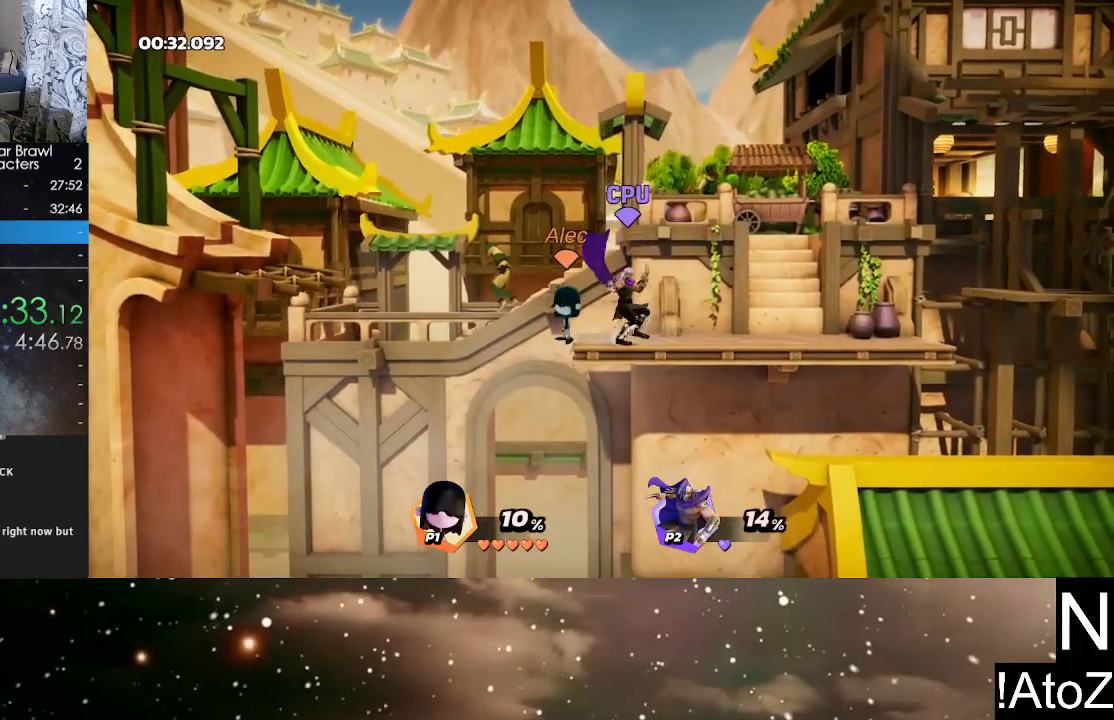
{"buttons": [], "left_stick": "center", "right_stick": "center", "events": [[33, "R2", "down"], [67, "left_stick", "center"], [167, "R2", "up"], [167, "left_stick", "left"], [267, "R2", "down"], [333, "left_stick", "center"], [400, "R2", "up"]]}
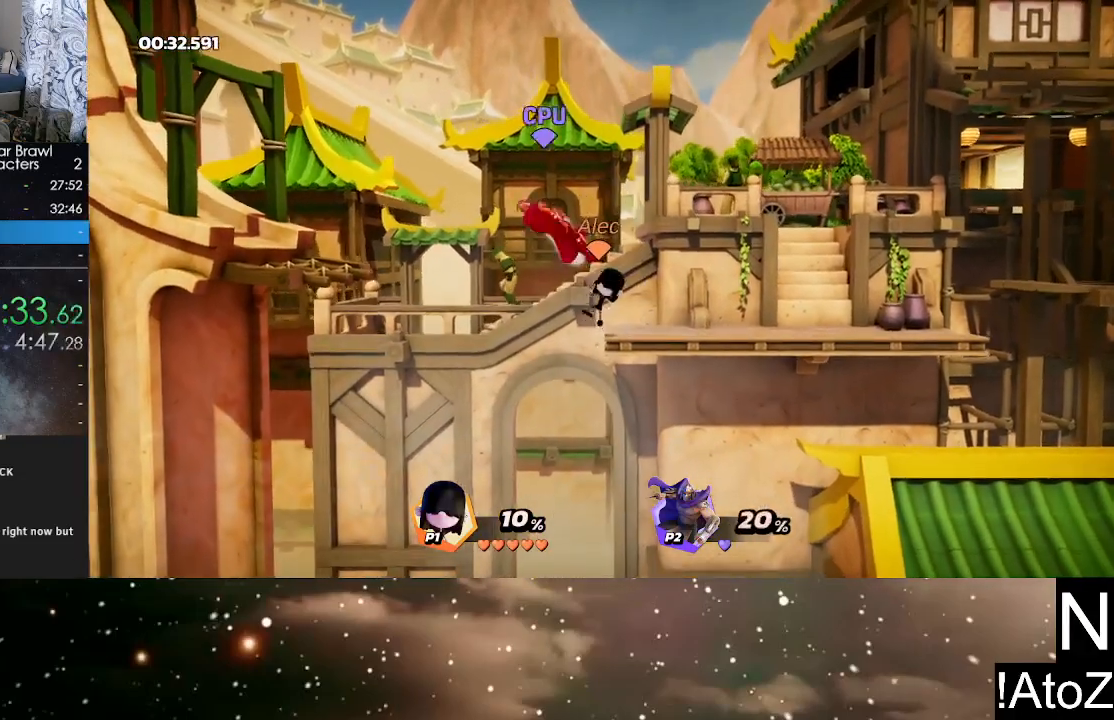
{"buttons": [], "left_stick": "center", "right_stick": "center", "events": []}
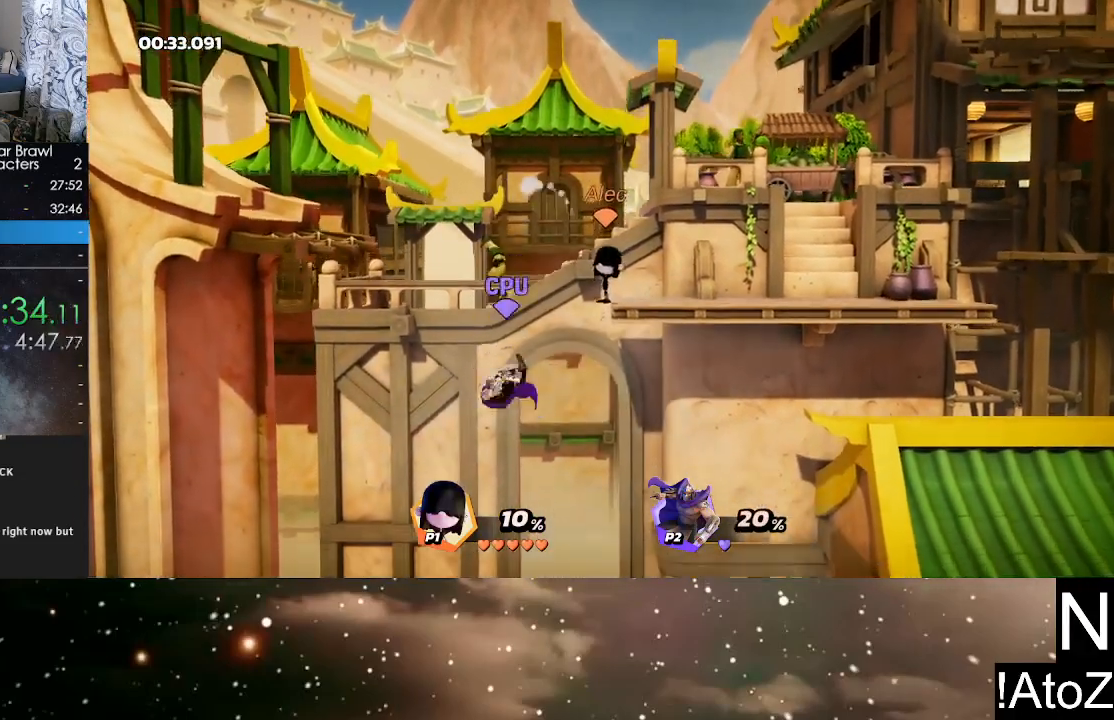
{"buttons": [], "left_stick": "center", "right_stick": "center", "events": [[100, "right_stick", "down"], [183, "right_stick", "center"]]}
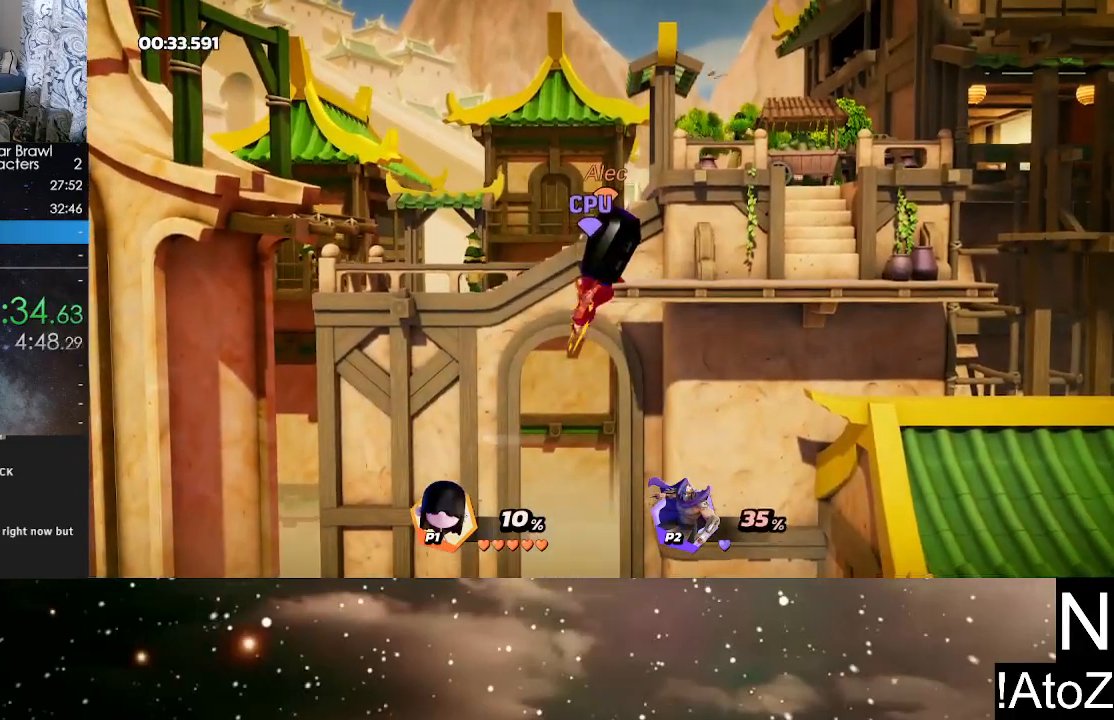
{"buttons": [], "left_stick": "center", "right_stick": "center", "events": []}
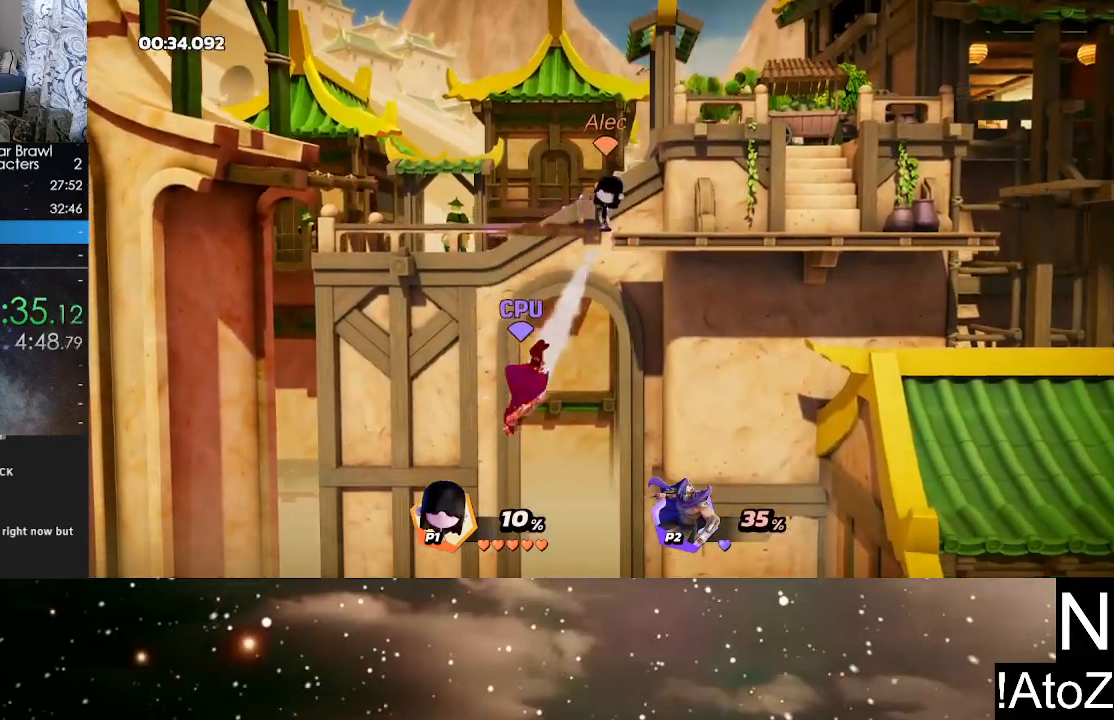
{"buttons": [], "left_stick": "center", "right_stick": "center", "events": [[150, "left_stick", "right"], [450, "left_stick", "center"]]}
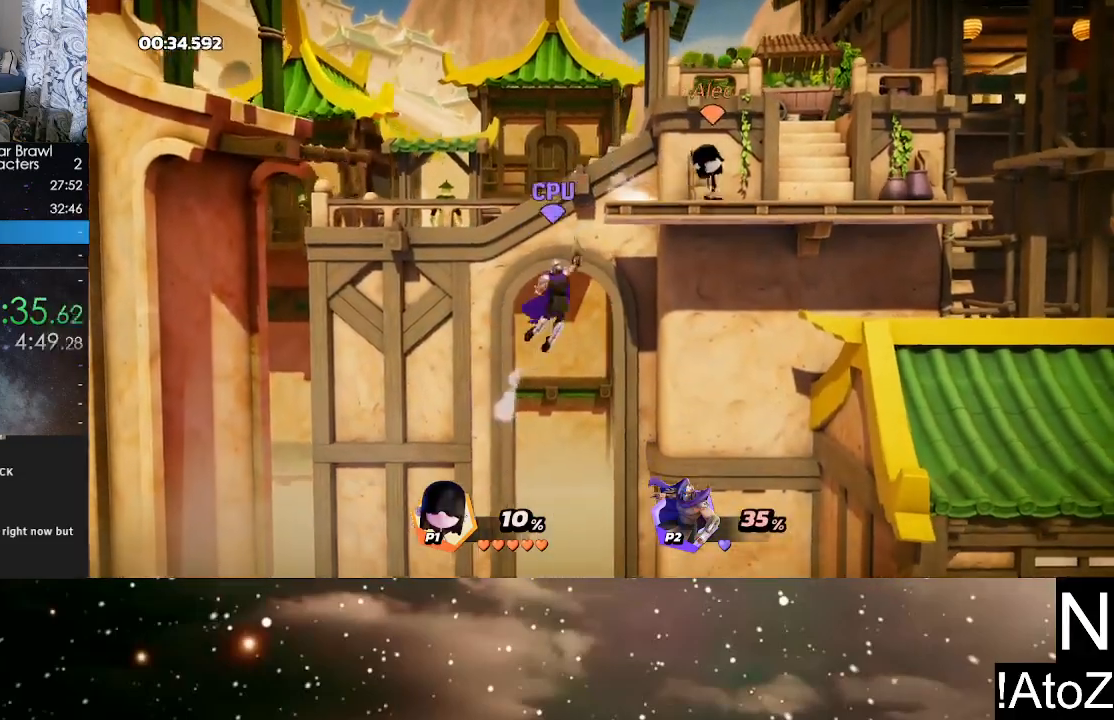
{"buttons": [], "left_stick": "center", "right_stick": "center", "events": []}
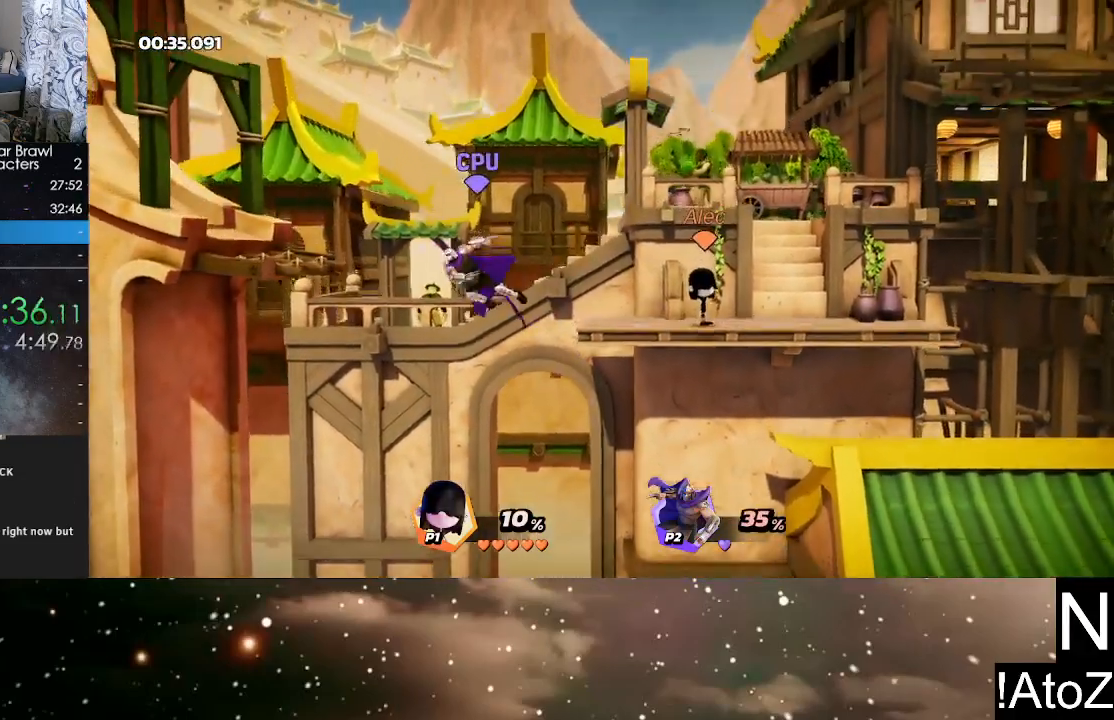
{"buttons": [], "left_stick": "left", "right_stick": "center", "events": [[300, "left_stick", "left"]]}
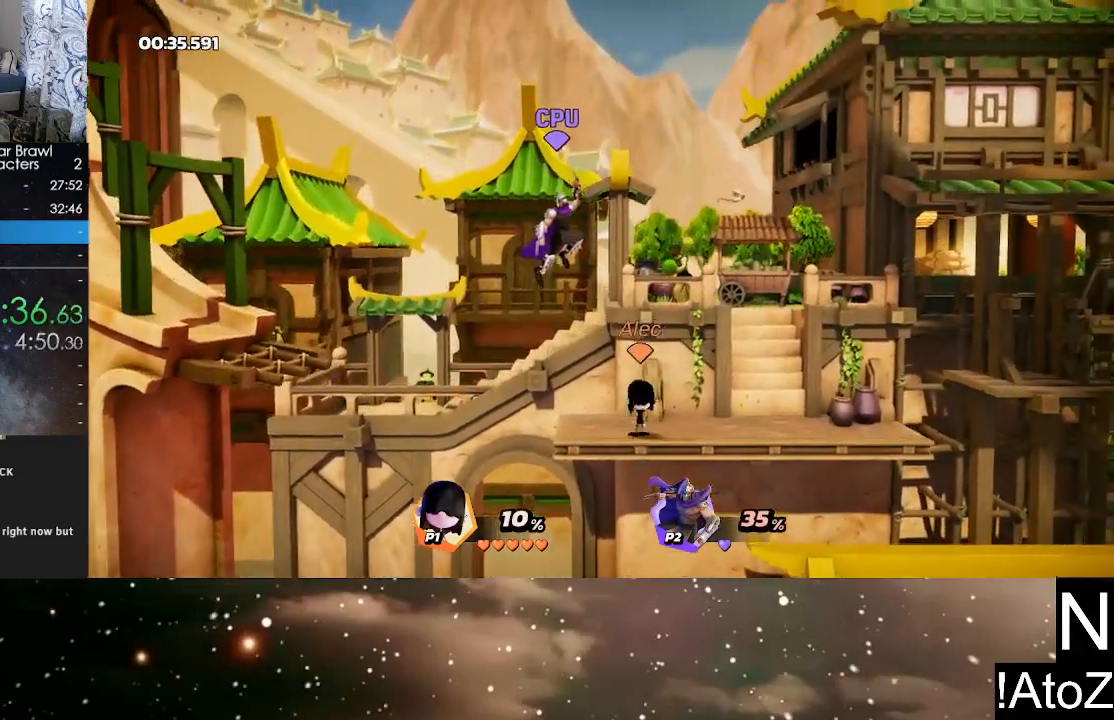
{"buttons": [], "left_stick": "center", "right_stick": "center", "events": [[17, "left_stick", "center"], [50, "right_stick", "down"], [117, "right_stick", "center"]]}